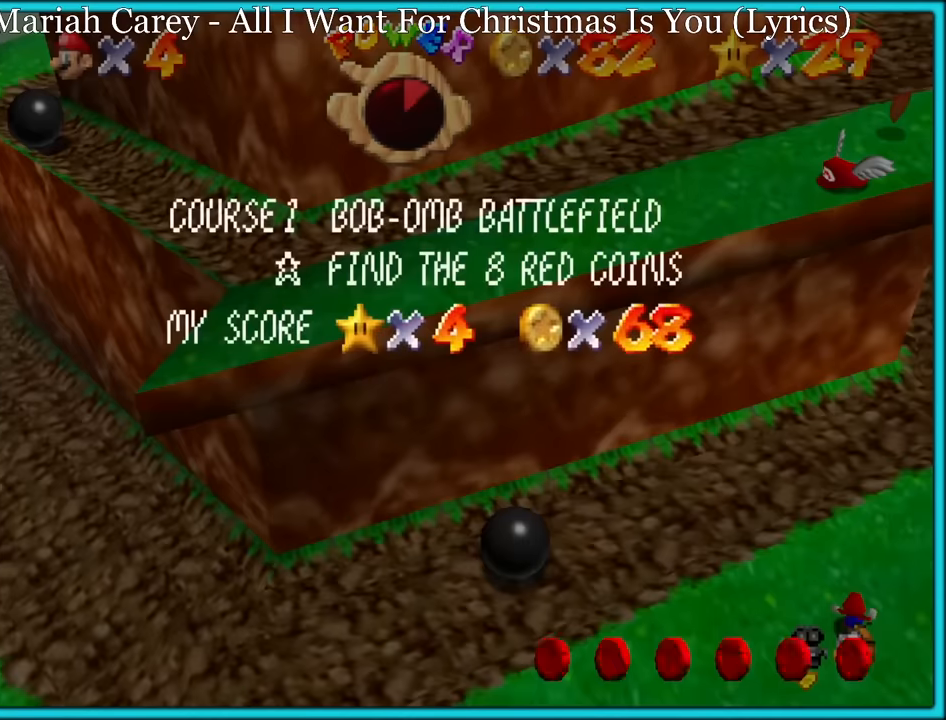
Gameplay with a controller (Nintendo layout); each line is a JSON object with the inputs held at the frame after it. "button_events" lists button changes between this image and that frame as [ms after this image, input, new state], when the widget could be followed in between (sticks are given only as held states). Not read: L3 R3.
{"buttons": [], "left_stick": "down-right", "button_events": [[33, "START", "down"], [133, "START", "up"], [400, "START", "down"], [483, "START", "up"]]}
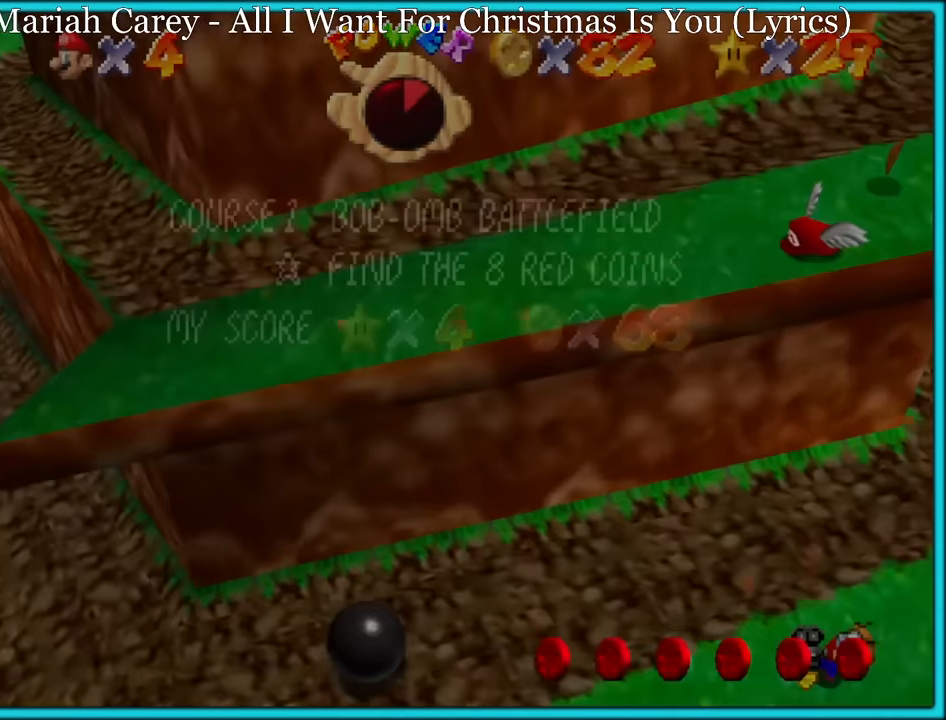
{"buttons": [], "left_stick": "down-right", "button_events": []}
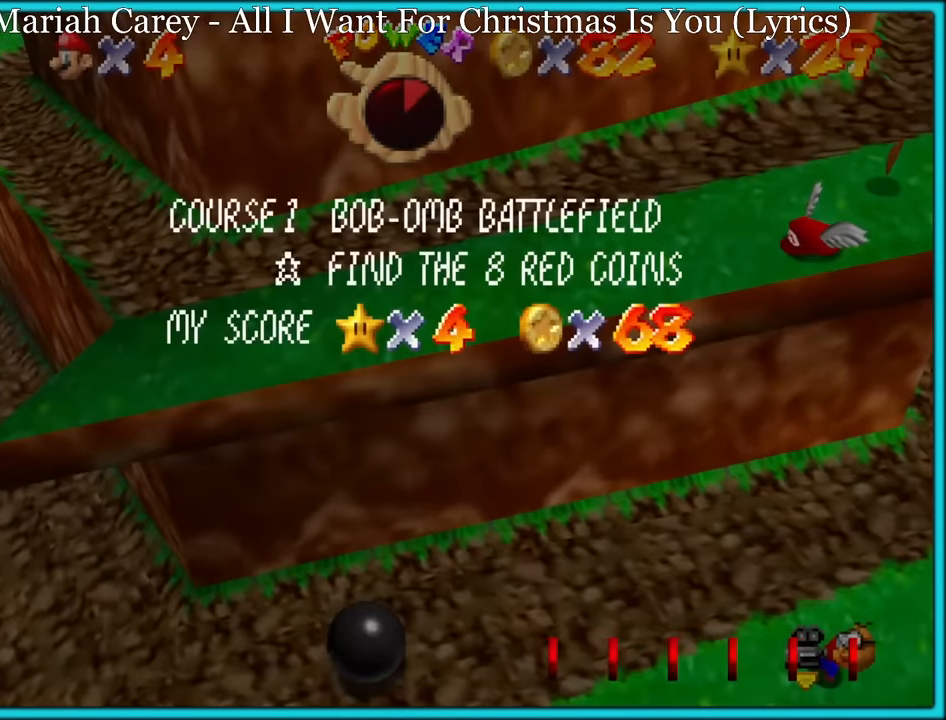
{"buttons": ["START"], "left_stick": "down-left", "button_events": [[316, "START", "down"], [416, "START", "up"], [483, "START", "down"]]}
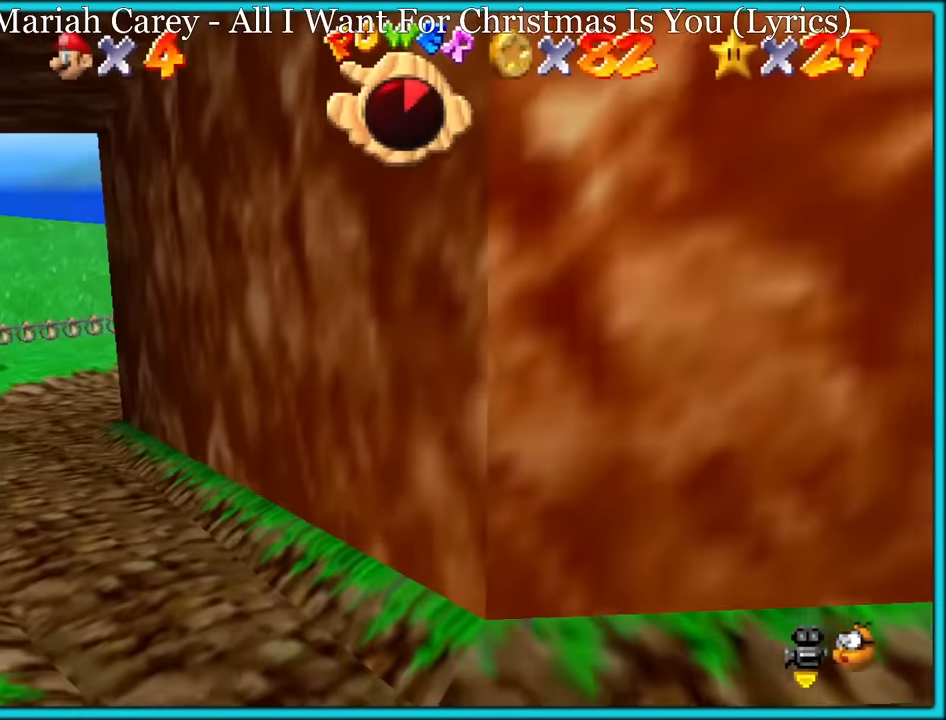
{"buttons": [], "left_stick": "down-left", "button_events": [[100, "START", "up"]]}
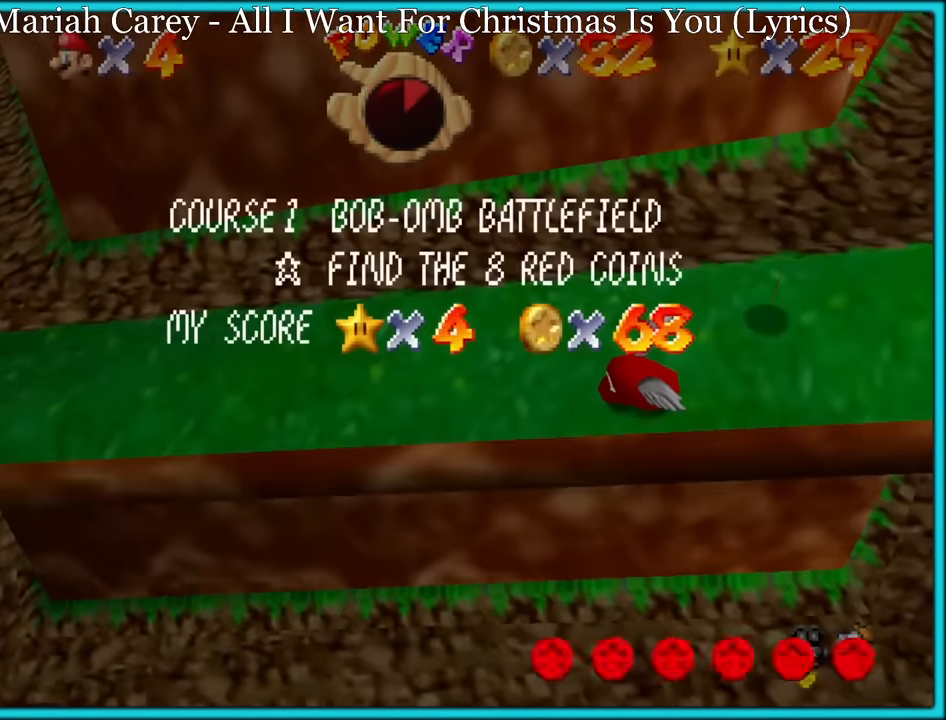
{"buttons": [], "left_stick": "down-left", "button_events": [[150, "START", "down"], [266, "START", "up"], [383, "START", "down"], [483, "START", "up"]]}
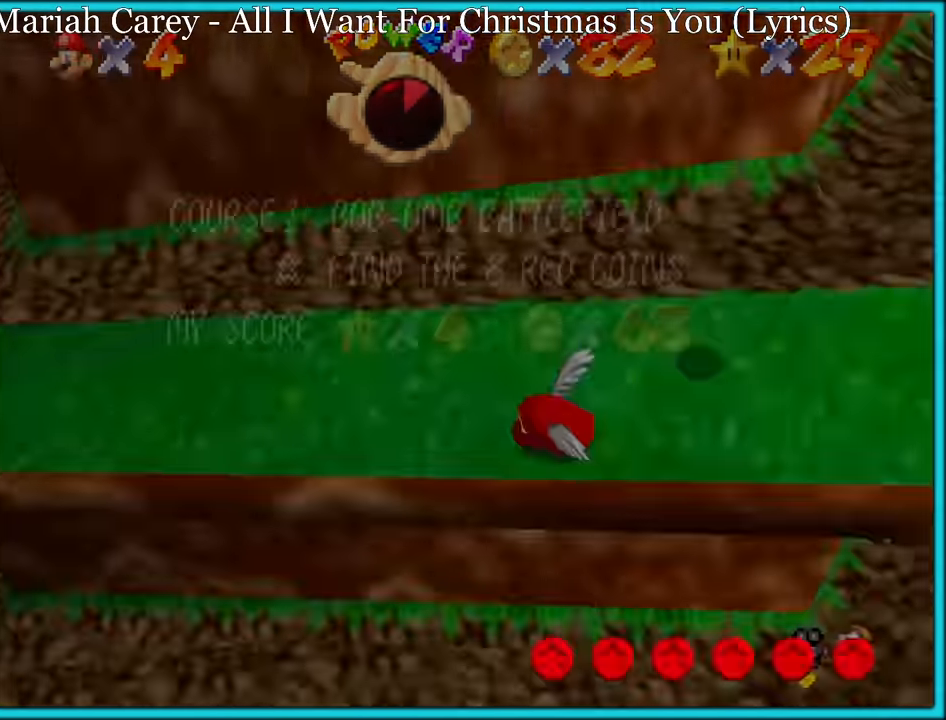
{"buttons": [], "left_stick": "center", "button_events": [[33, "START", "down"], [83, "START", "up"], [383, "C_DOWN", "down"], [383, "C_LEFT", "down"], [433, "C_DOWN", "up"], [483, "C_LEFT", "up"]]}
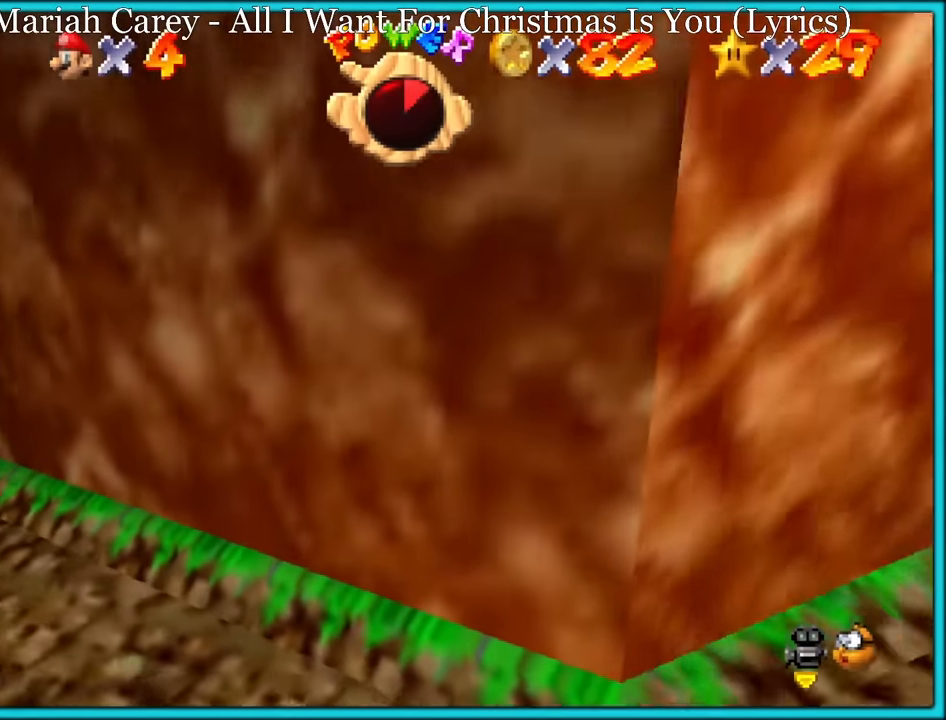
{"buttons": ["C_RIGHT"], "left_stick": "center", "button_events": [[83, "C_LEFT", "down"], [233, "C_LEFT", "up"], [400, "C_RIGHT", "down"]]}
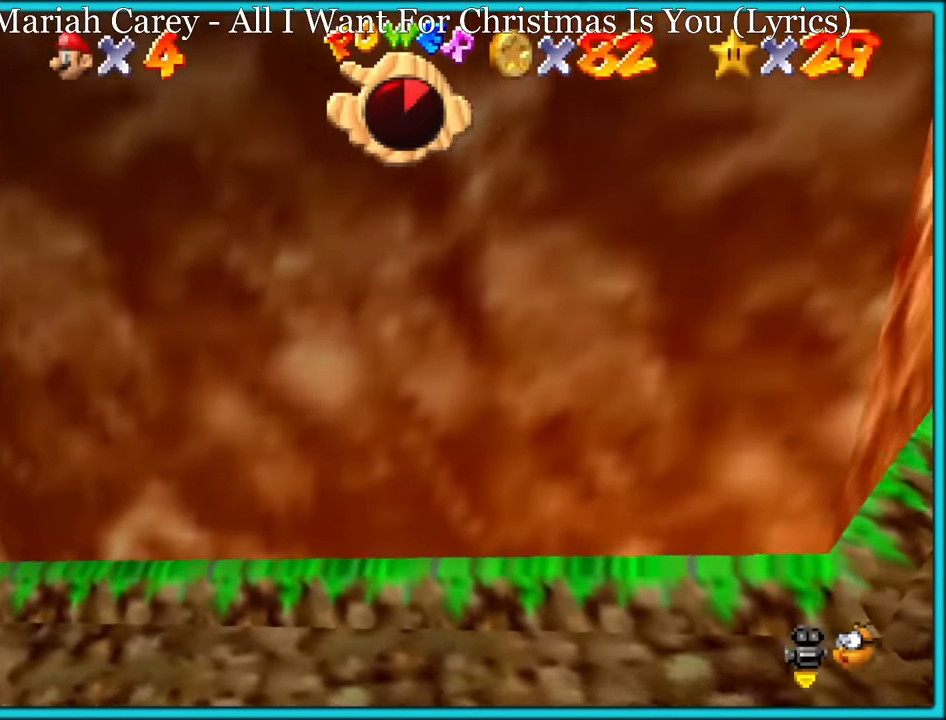
{"buttons": ["C_RIGHT"], "left_stick": "center", "button_events": [[16, "C_RIGHT", "up"], [83, "C_RIGHT", "down"], [200, "C_RIGHT", "up"], [250, "C_RIGHT", "down"], [366, "C_RIGHT", "up"], [450, "C_RIGHT", "down"]]}
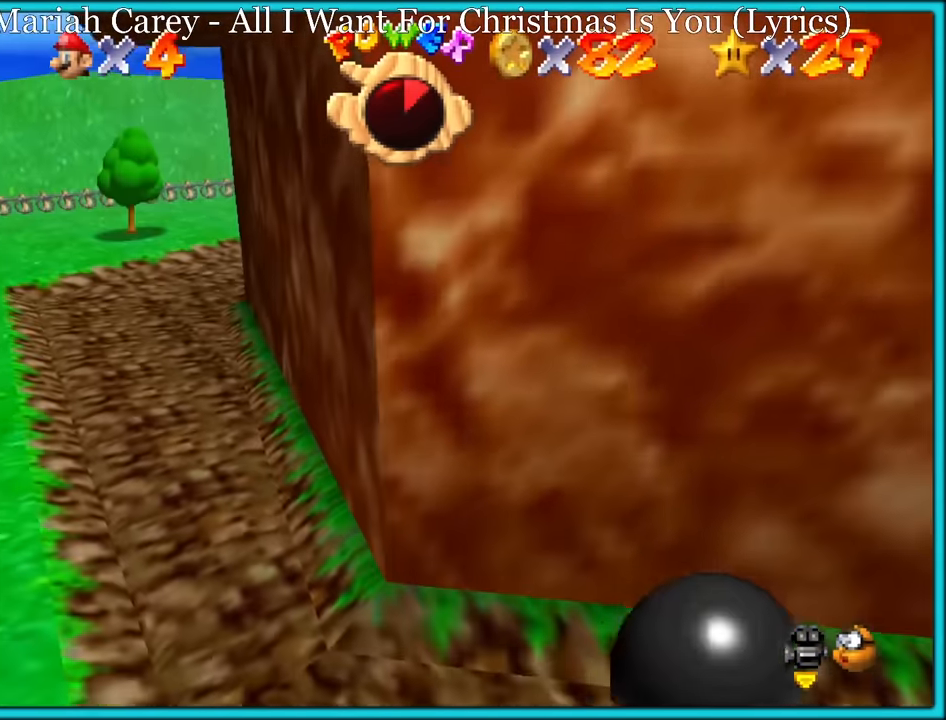
{"buttons": [], "left_stick": "center", "button_events": [[50, "C_RIGHT", "up"], [200, "C_DOWN", "down"], [200, "C_LEFT", "down"], [266, "C_DOWN", "up"], [316, "C_LEFT", "up"], [433, "C_LEFT", "down"], [500, "C_LEFT", "up"]]}
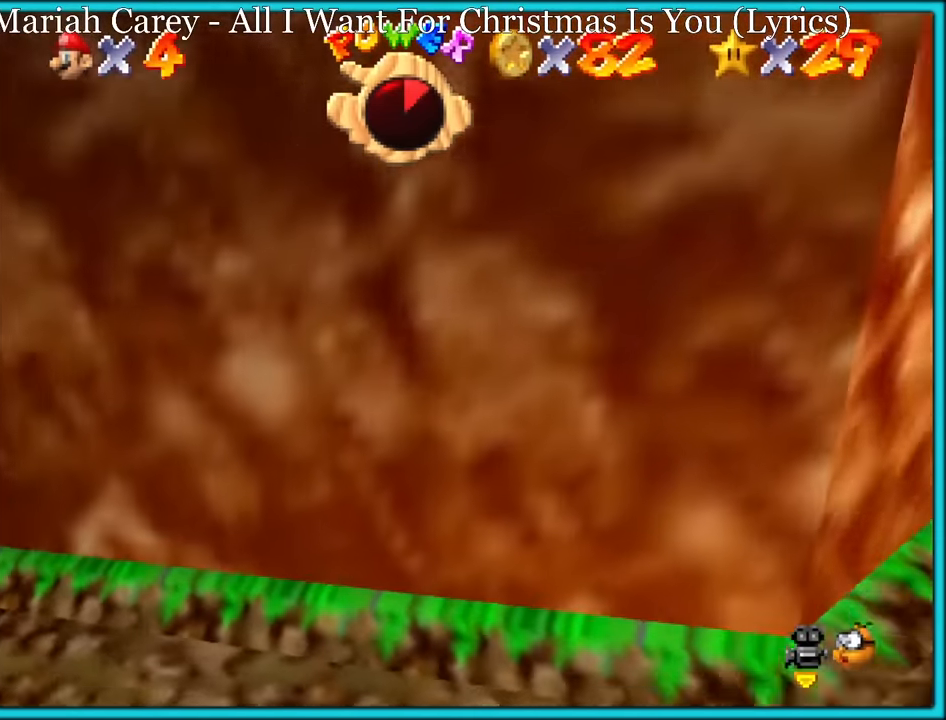
{"buttons": [], "left_stick": "center", "button_events": [[183, "START", "down"], [350, "START", "up"]]}
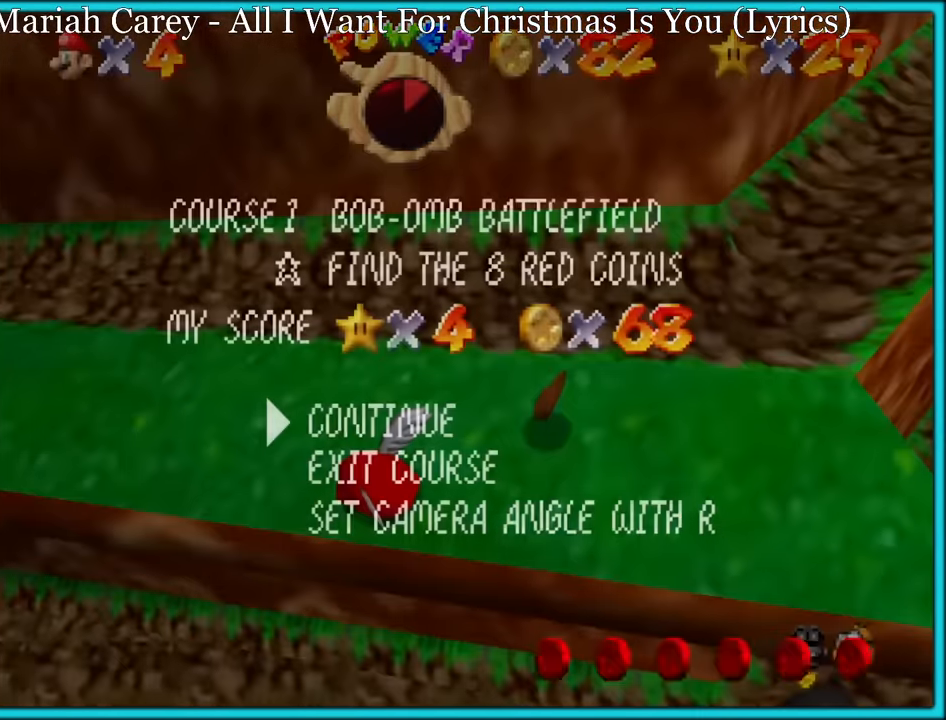
{"buttons": ["R1", "C_LEFT"], "left_stick": "center"}
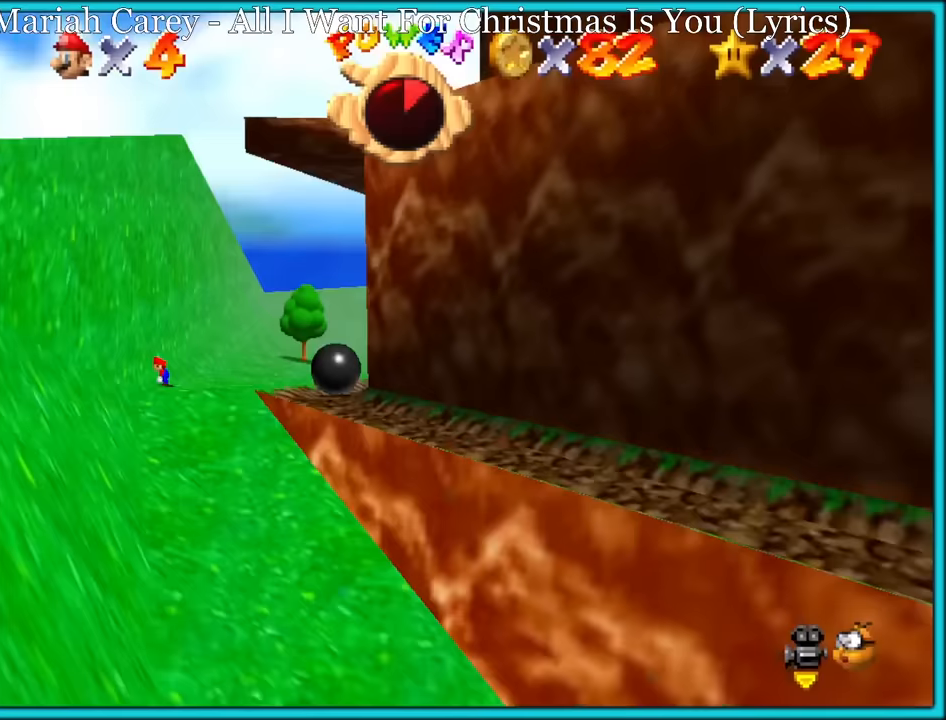
{"buttons": [], "left_stick": "center"}
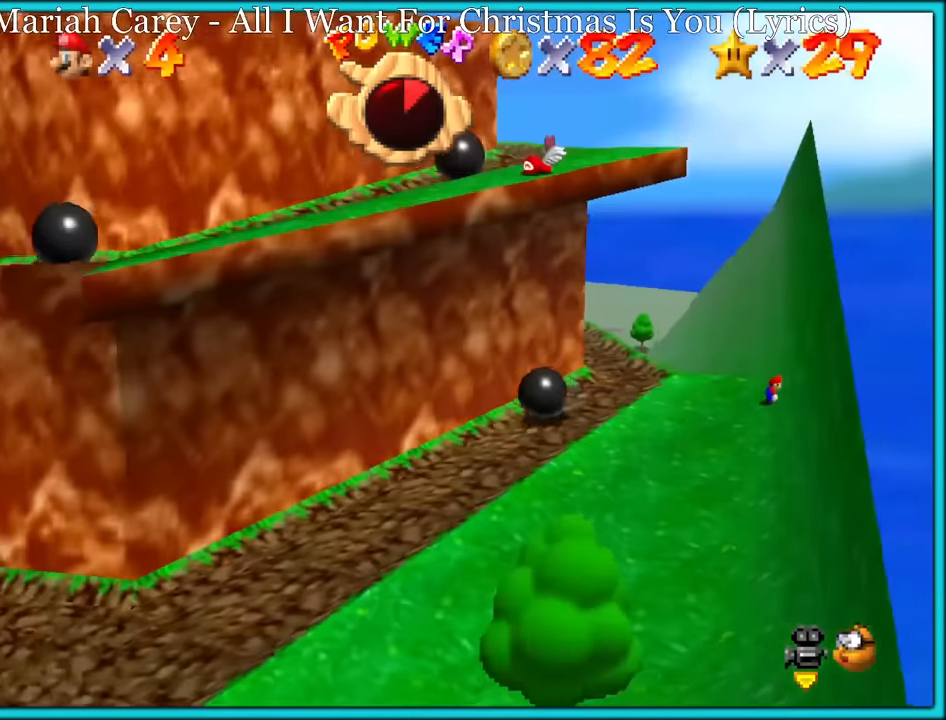
{"buttons": [], "left_stick": "left", "button_events": []}
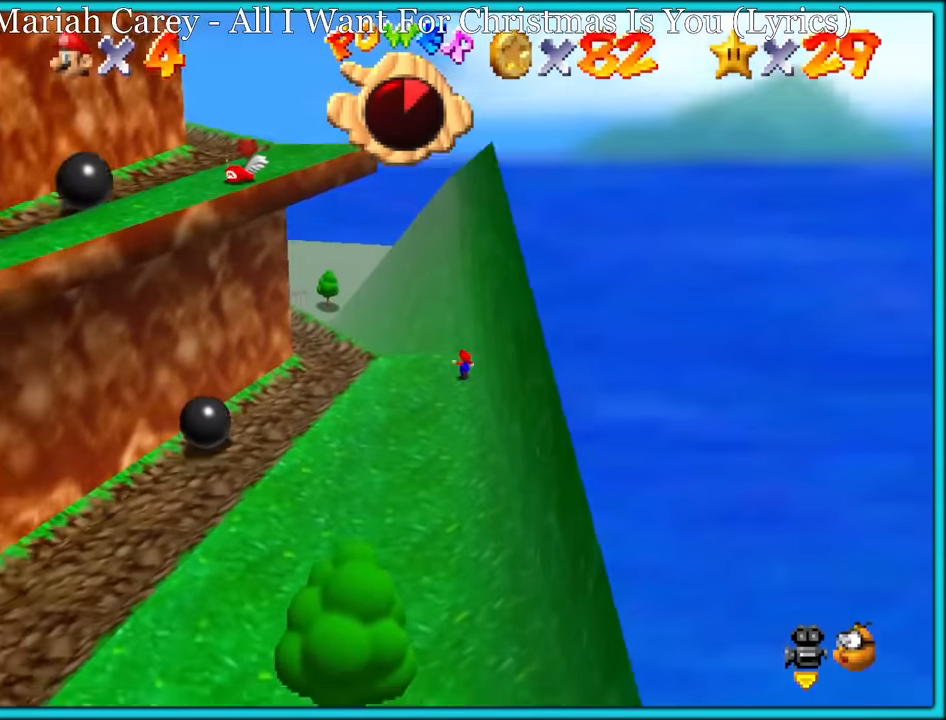
{"buttons": [], "left_stick": "up-left", "button_events": []}
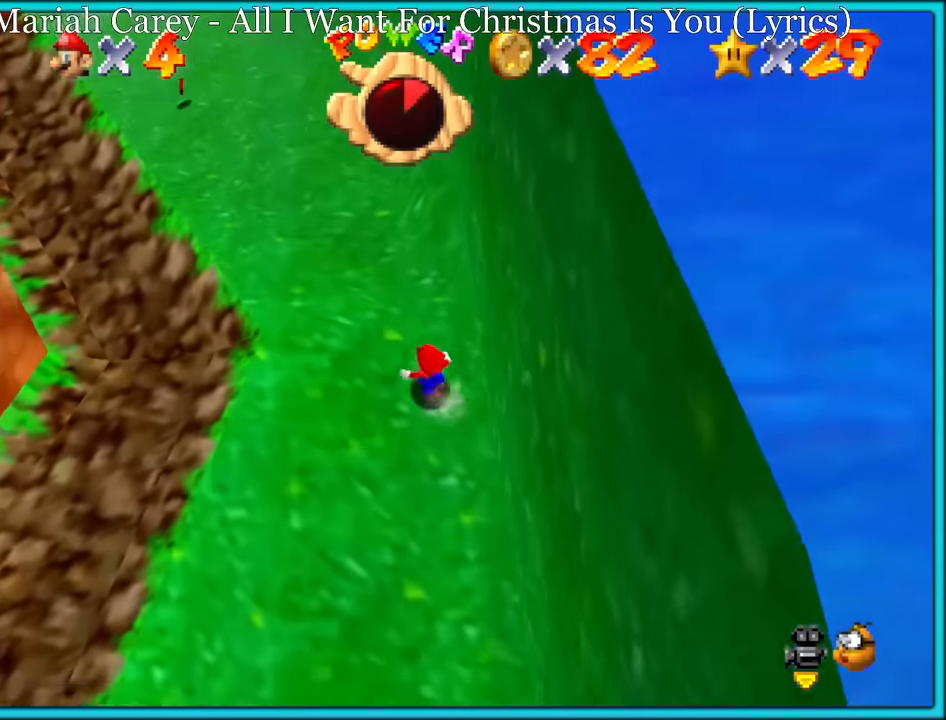
{"buttons": [], "left_stick": "up-left", "button_events": []}
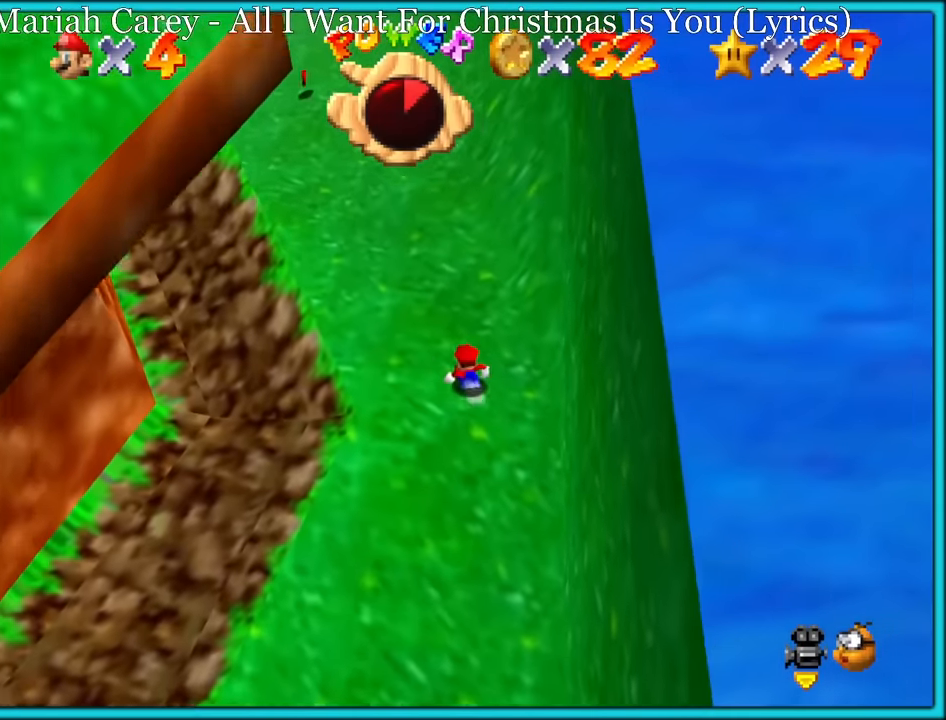
{"buttons": [], "left_stick": "up-left", "button_events": []}
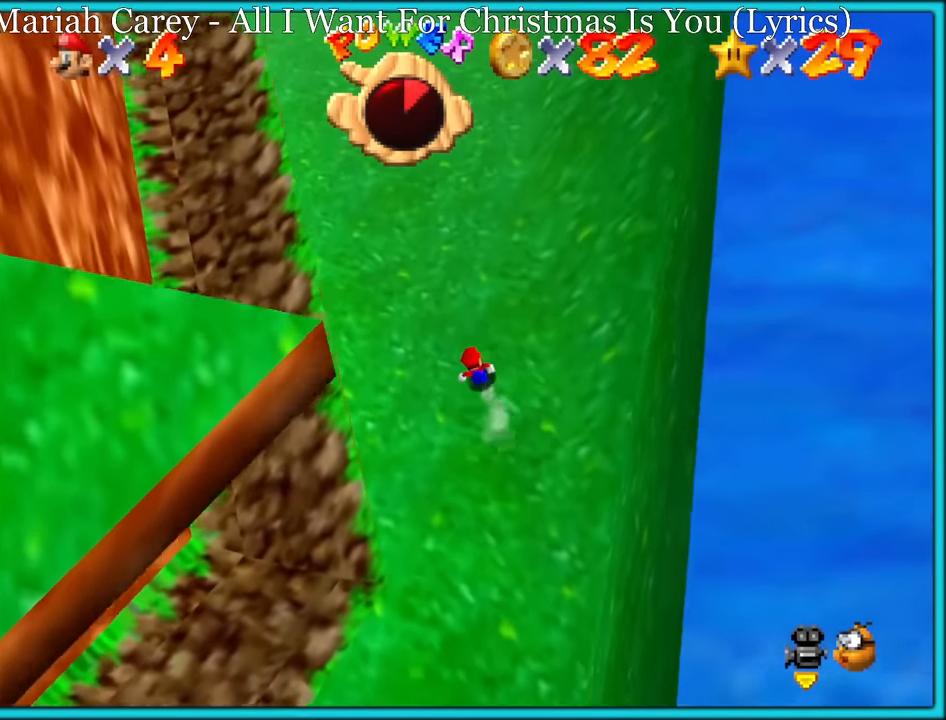
{"buttons": [], "left_stick": "right", "button_events": []}
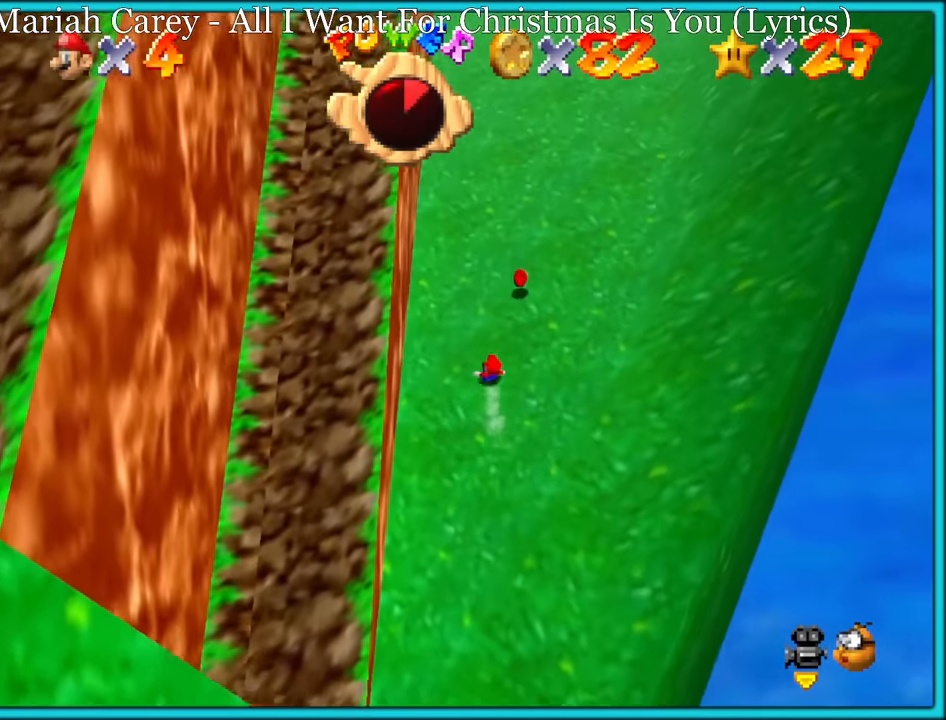
{"buttons": [], "left_stick": "up-right", "button_events": []}
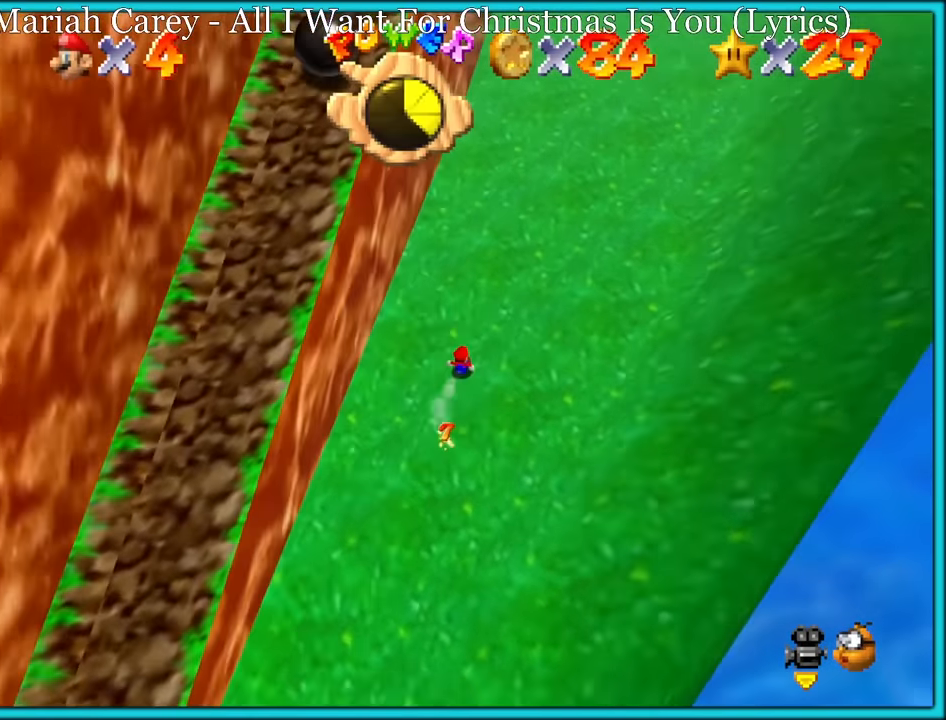
{"buttons": [], "left_stick": "right", "button_events": []}
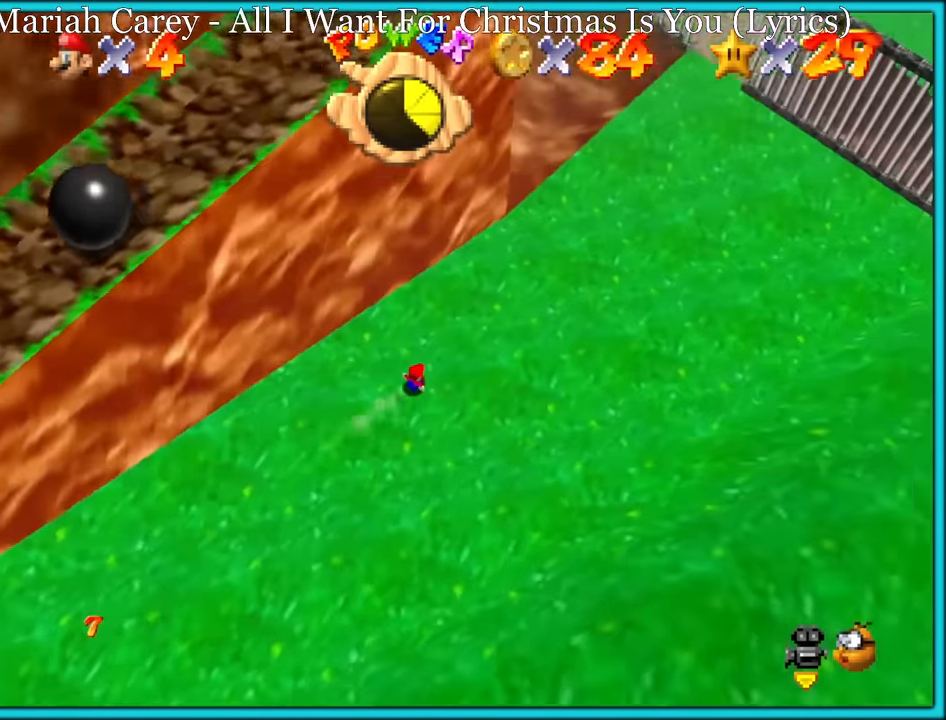
{"buttons": [], "left_stick": "right", "button_events": []}
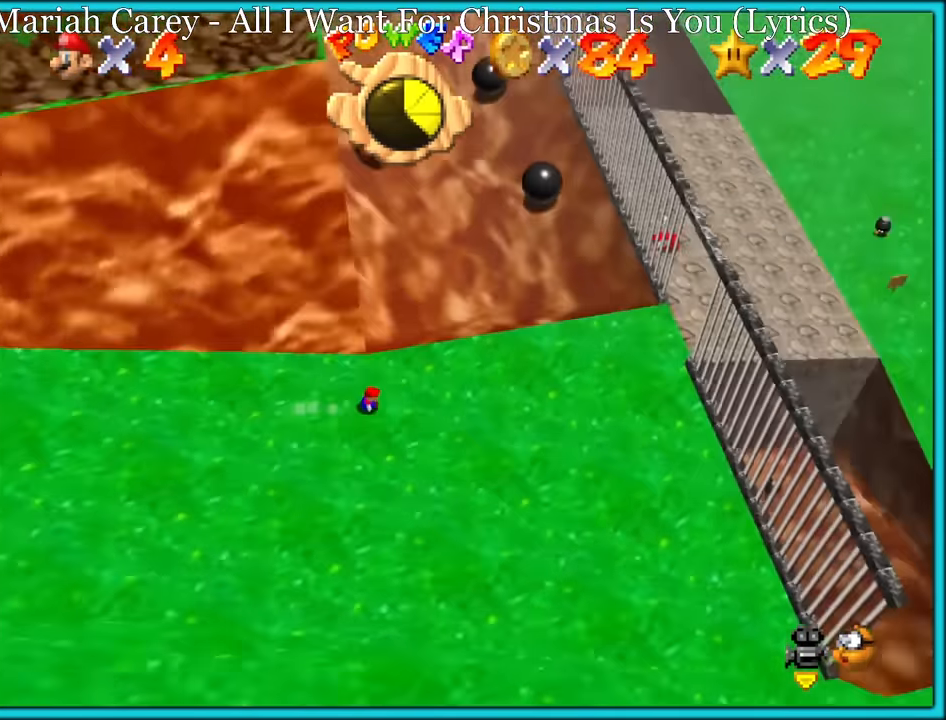
{"buttons": [], "left_stick": "right", "button_events": [[133, "A", "down"], [200, "A", "up"]]}